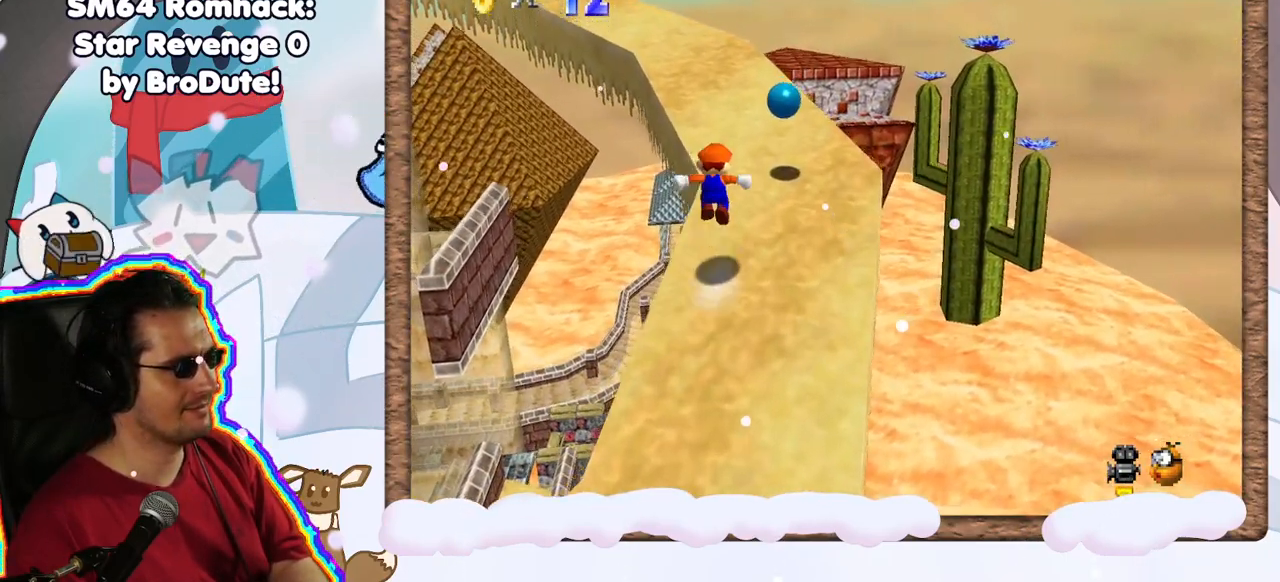
Gameplay with a controller (Nintendo layout); each line is a JSON object with the inputs held at the frame after it (dt_ms = milliseconds from this image to that frame). "events" lists button and stick changes between this image and that frame as [ms after this image, input, new state], when the widget could be followed in between. Not read: L3 R3.
{"dt_ms": 500, "buttons": [], "left_stick": "up", "events": [[83, "left_stick", "up-left"], [300, "left_stick", "up"], [367, "A", "up"]]}
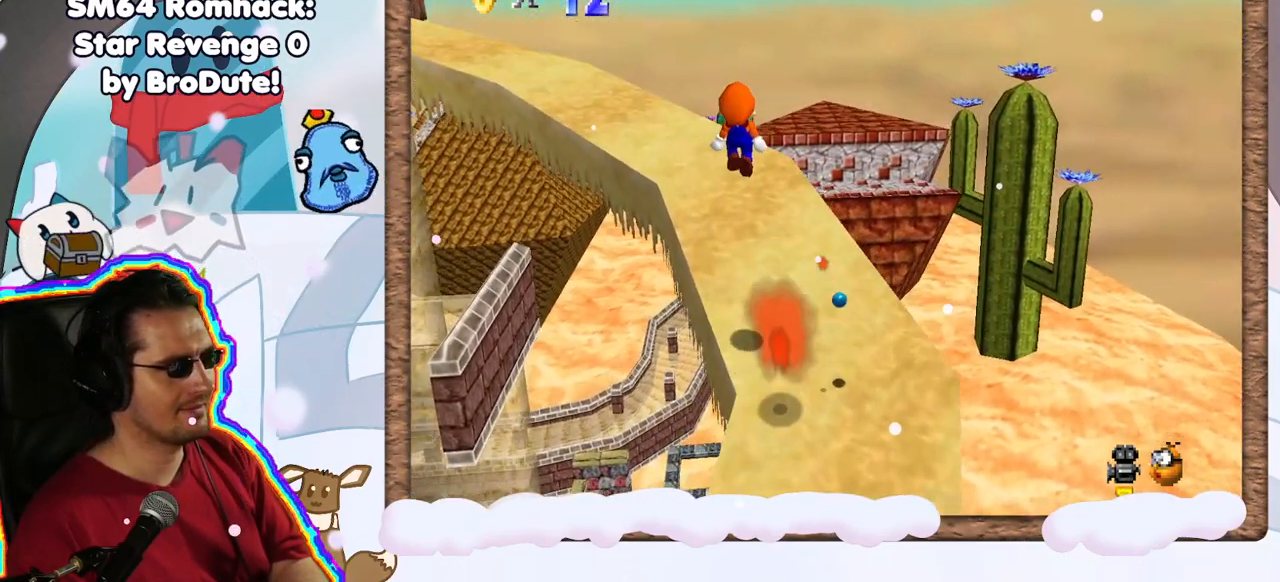
{"dt_ms": 1000, "buttons": [], "left_stick": "up", "events": [[67, "C_RIGHT", "down"], [67, "left_stick", "up-left"], [183, "C_RIGHT", "up"], [267, "left_stick", "up"]]}
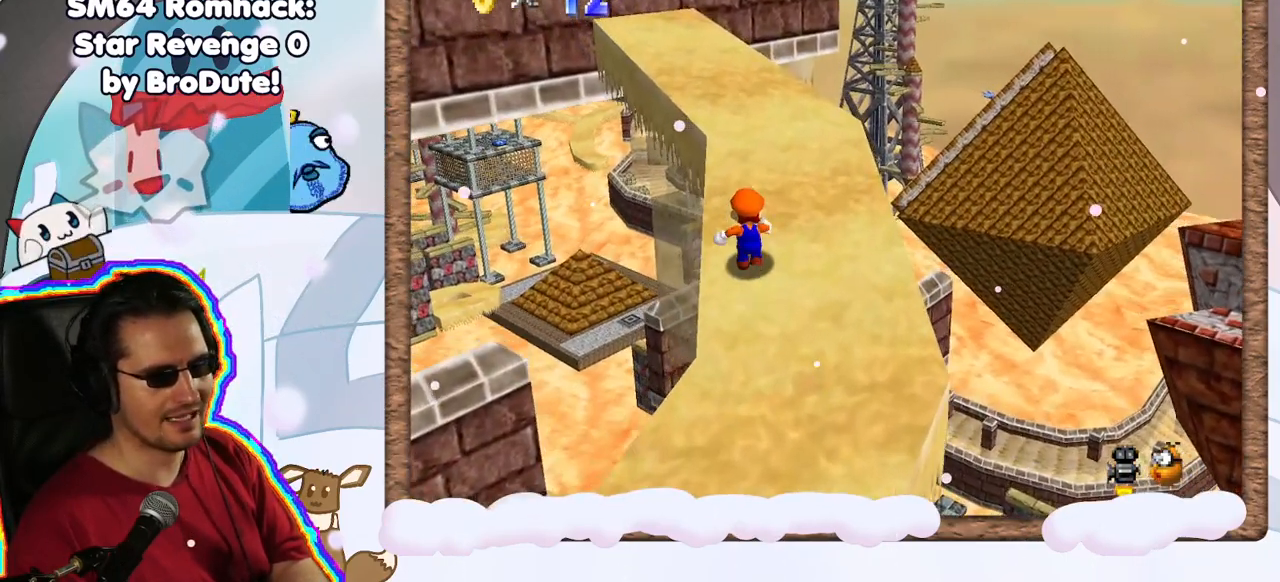
{"dt_ms": 500, "buttons": [], "left_stick": "up", "events": []}
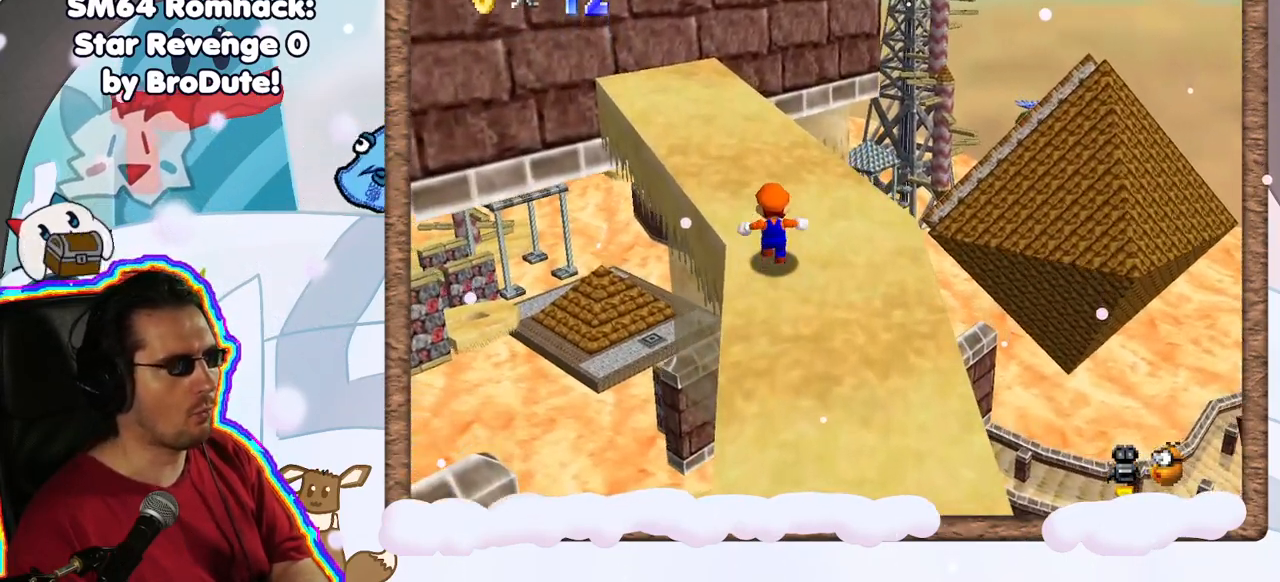
{"dt_ms": 500, "buttons": [], "left_stick": "up-right", "events": [[17, "C_RIGHT", "down"], [117, "C_RIGHT", "up"], [483, "left_stick", "up-right"]]}
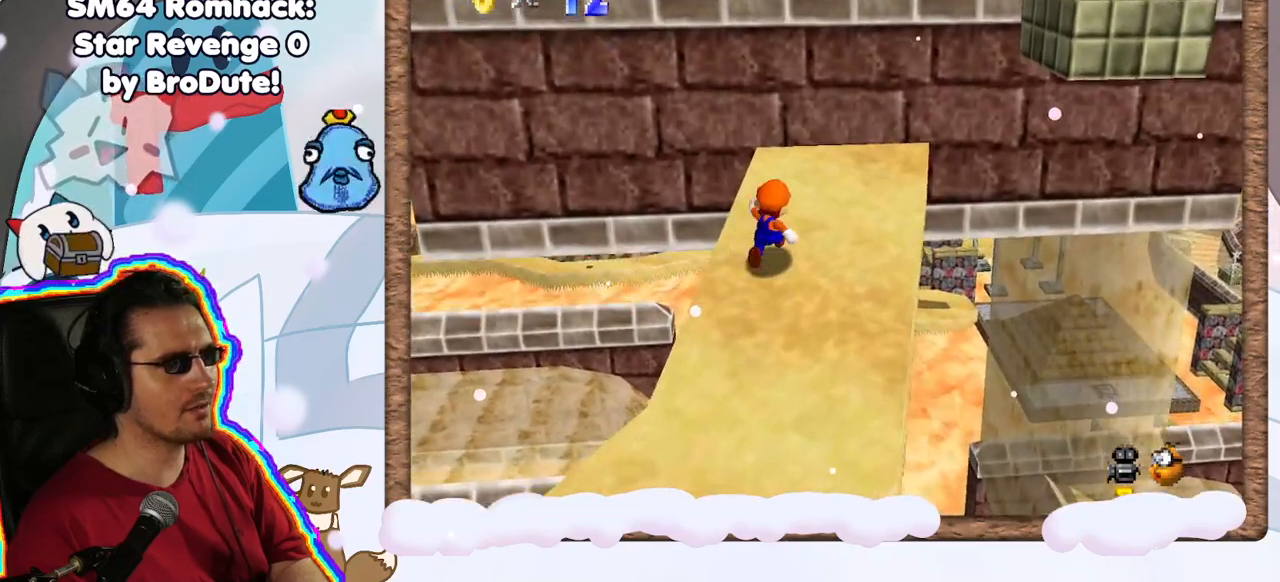
{"dt_ms": 500, "buttons": [], "left_stick": "center", "events": [[133, "left_stick", "up"], [350, "C_LEFT", "down"], [383, "left_stick", "center"], [450, "C_LEFT", "up"]]}
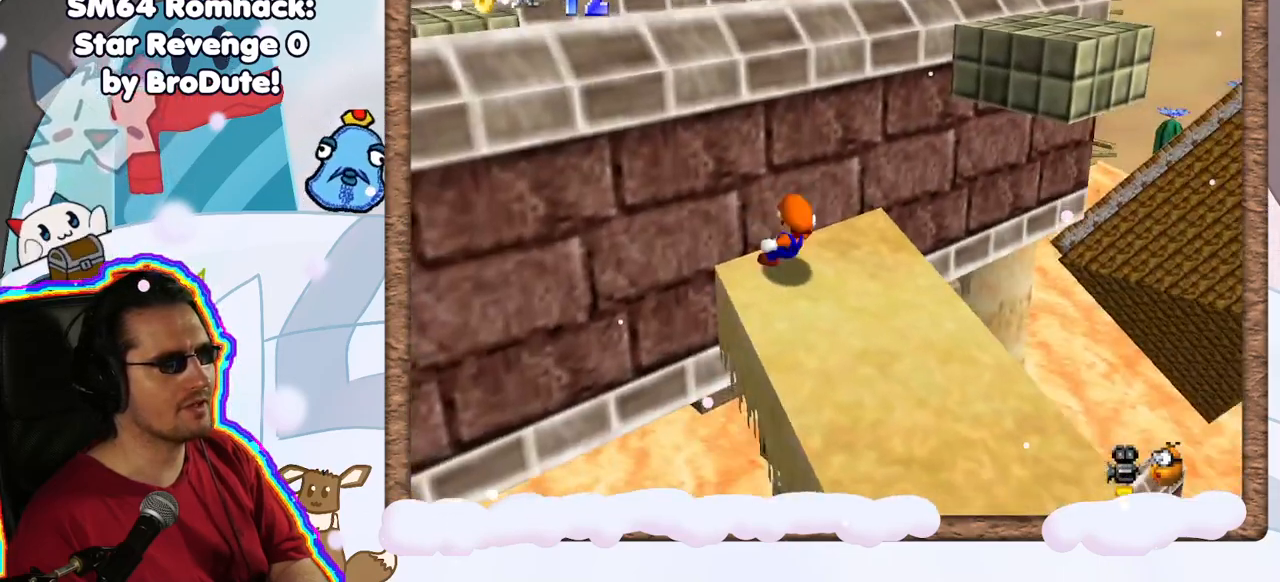
{"dt_ms": 500, "buttons": [], "left_stick": "up", "events": [[200, "left_stick", "right"], [500, "left_stick", "up"]]}
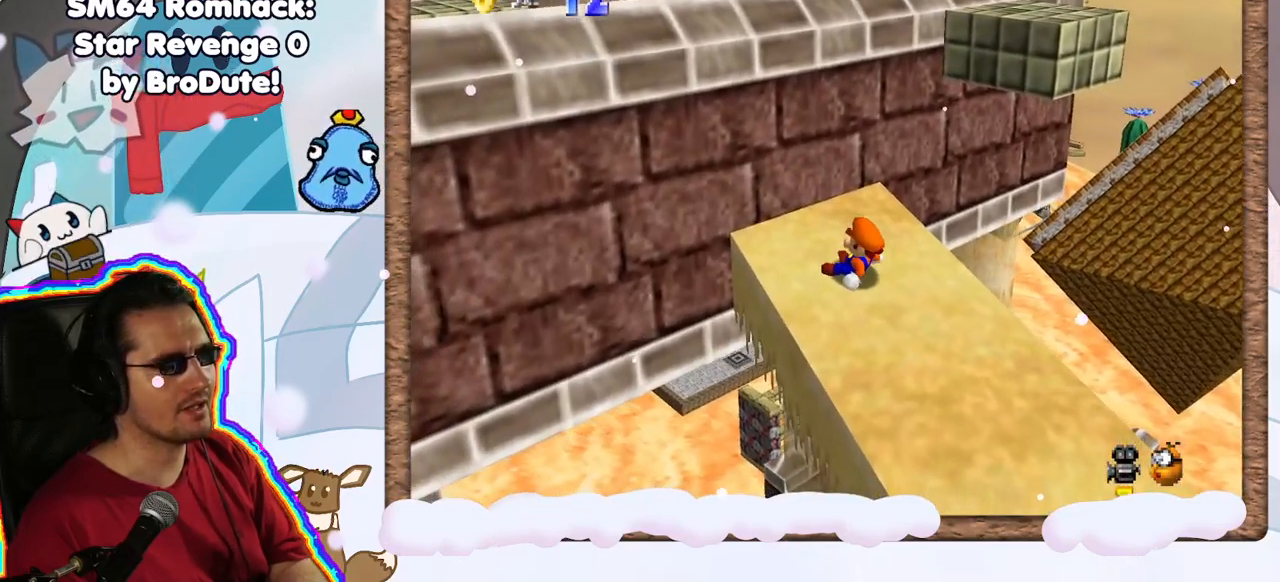
{"dt_ms": 500, "buttons": [], "left_stick": "up", "events": []}
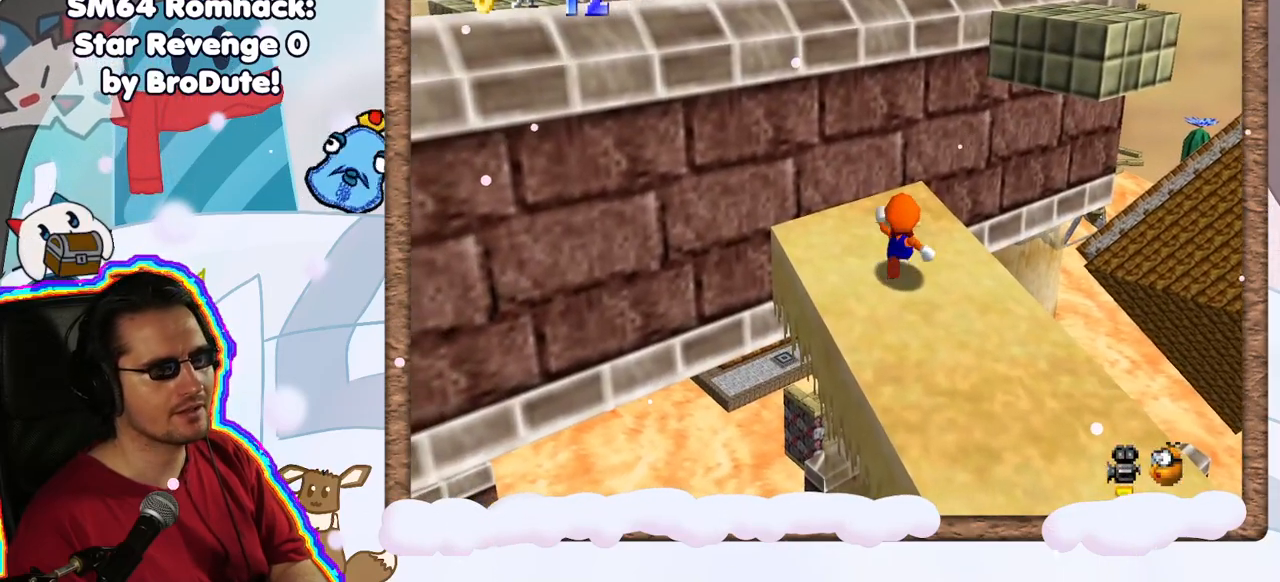
{"dt_ms": 500, "buttons": [], "left_stick": "up", "events": []}
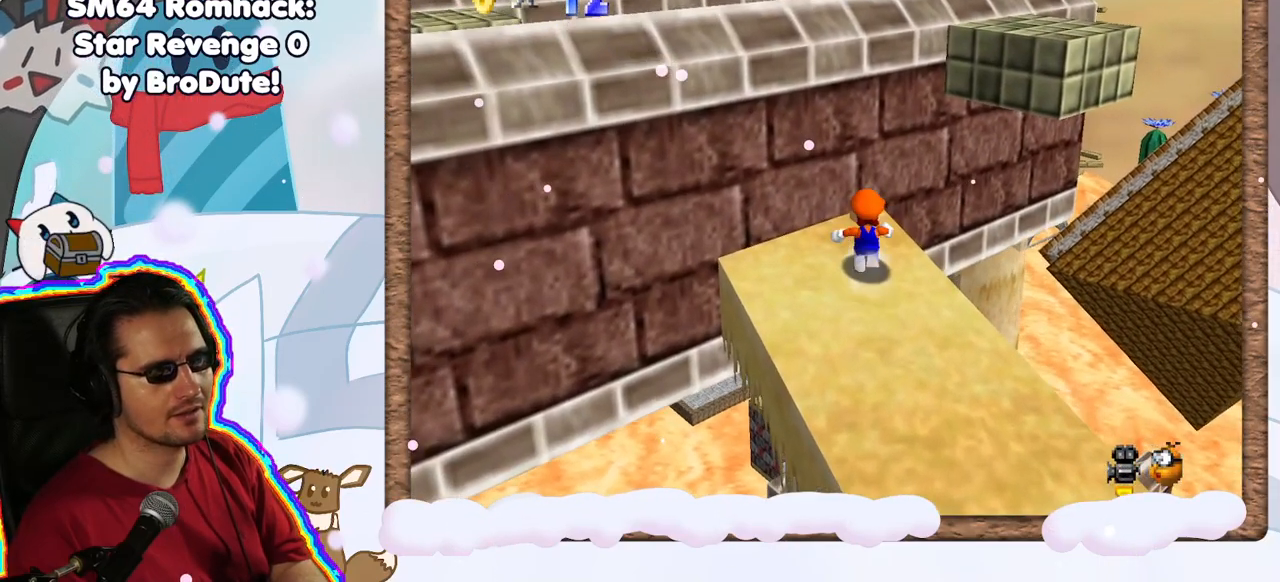
{"dt_ms": 500, "buttons": [], "left_stick": "left", "events": [[167, "left_stick", "center"], [483, "left_stick", "left"]]}
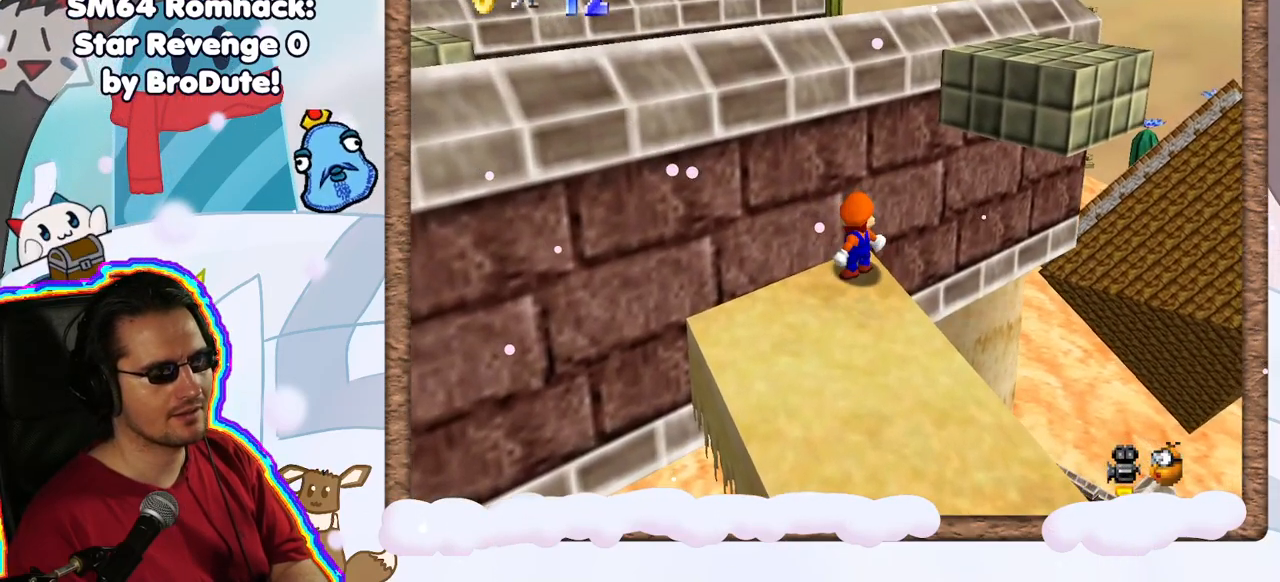
{"dt_ms": 500, "buttons": [], "left_stick": "down", "events": [[117, "left_stick", "down-left"], [333, "left_stick", "down"]]}
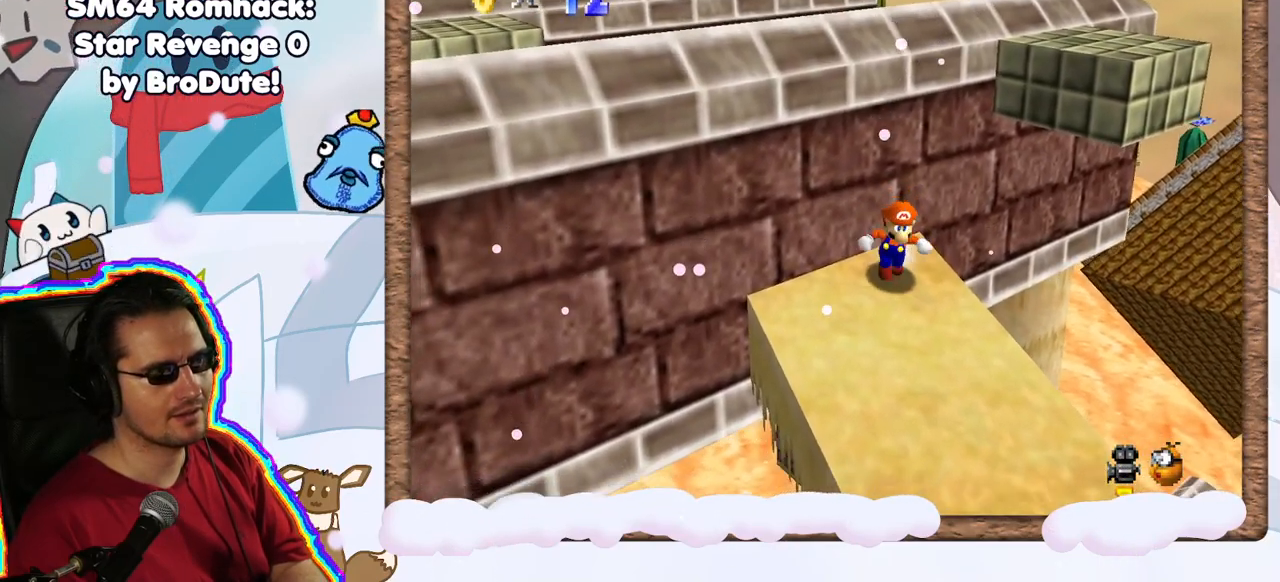
{"dt_ms": 500, "buttons": [], "left_stick": "up-right", "events": [[317, "left_stick", "up"], [367, "left_stick", "up-right"]]}
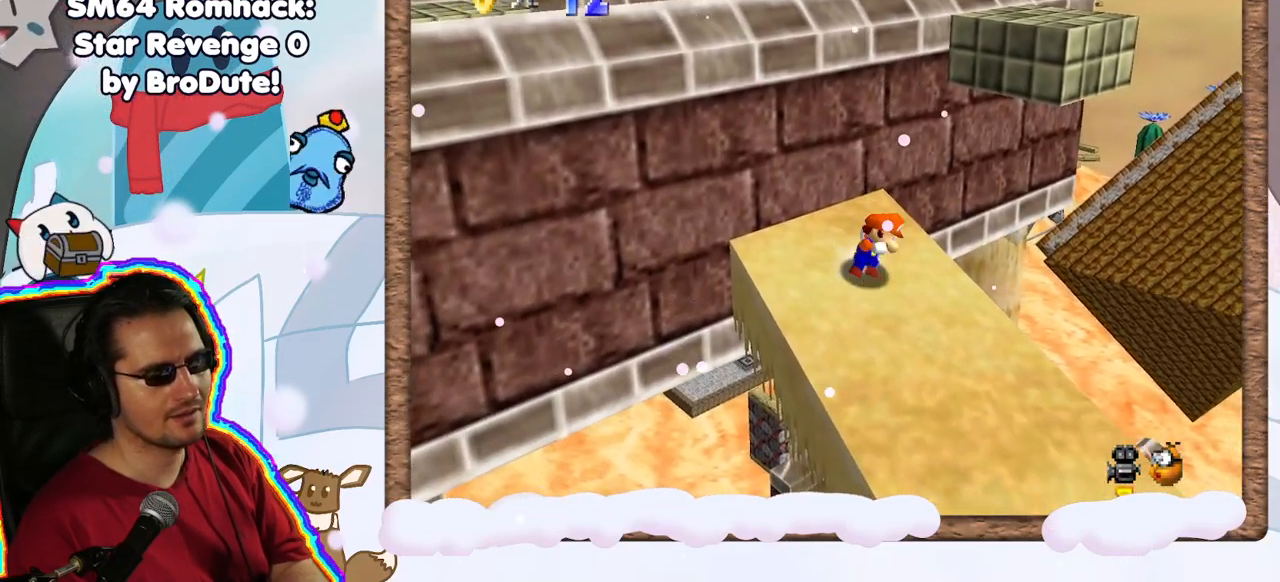
{"dt_ms": 500, "buttons": ["A"], "left_stick": "up-right", "events": [[283, "A", "down"]]}
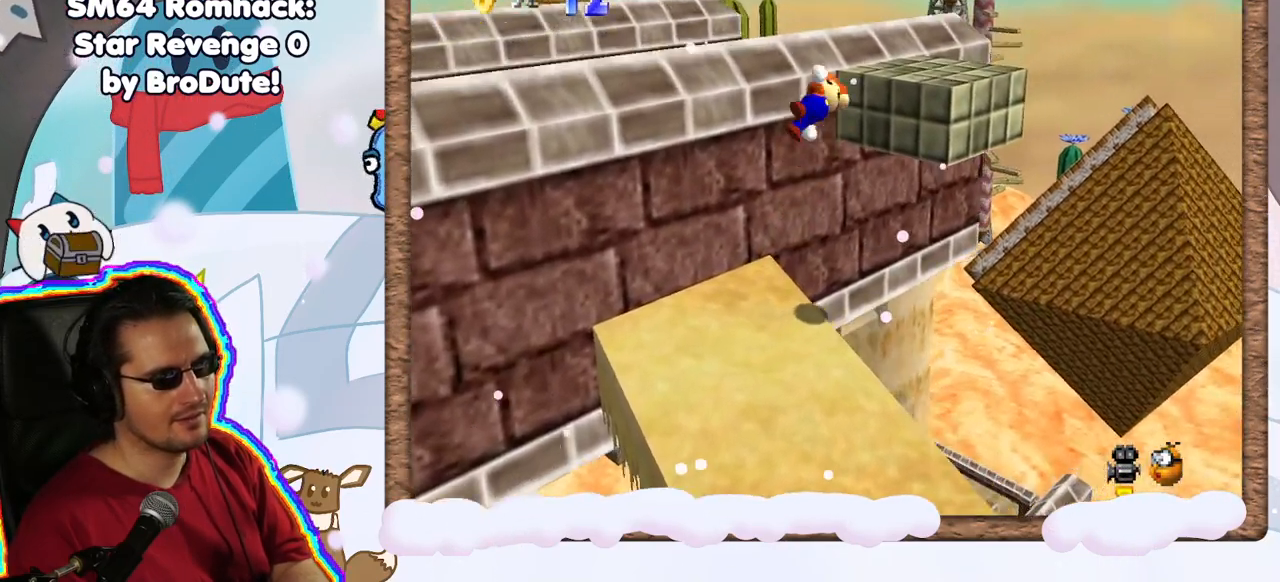
{"dt_ms": 500, "buttons": ["C_RIGHT"], "left_stick": "down", "events": [[233, "A", "up"], [317, "left_stick", "down"], [383, "C_RIGHT", "down"]]}
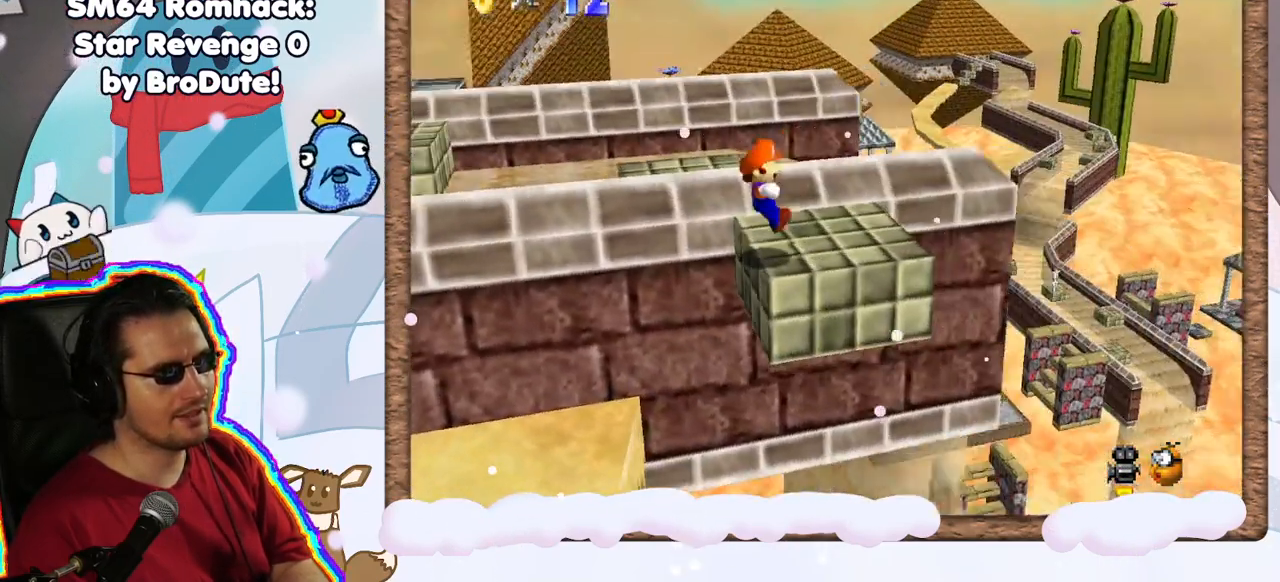
{"dt_ms": 500, "buttons": [], "left_stick": "center", "events": [[17, "C_RIGHT", "up"], [33, "left_stick", "center"], [117, "C_RIGHT", "down"], [233, "C_RIGHT", "up"]]}
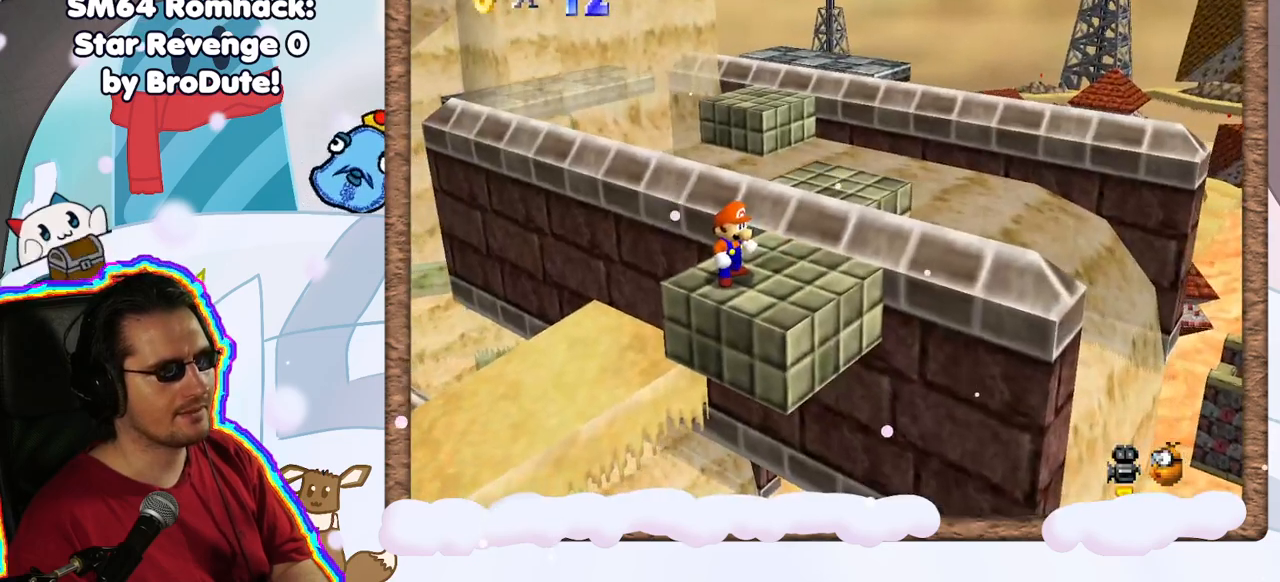
{"dt_ms": 500, "buttons": ["A"], "left_stick": "up-right", "events": [[17, "left_stick", "up-right"], [417, "A", "down"]]}
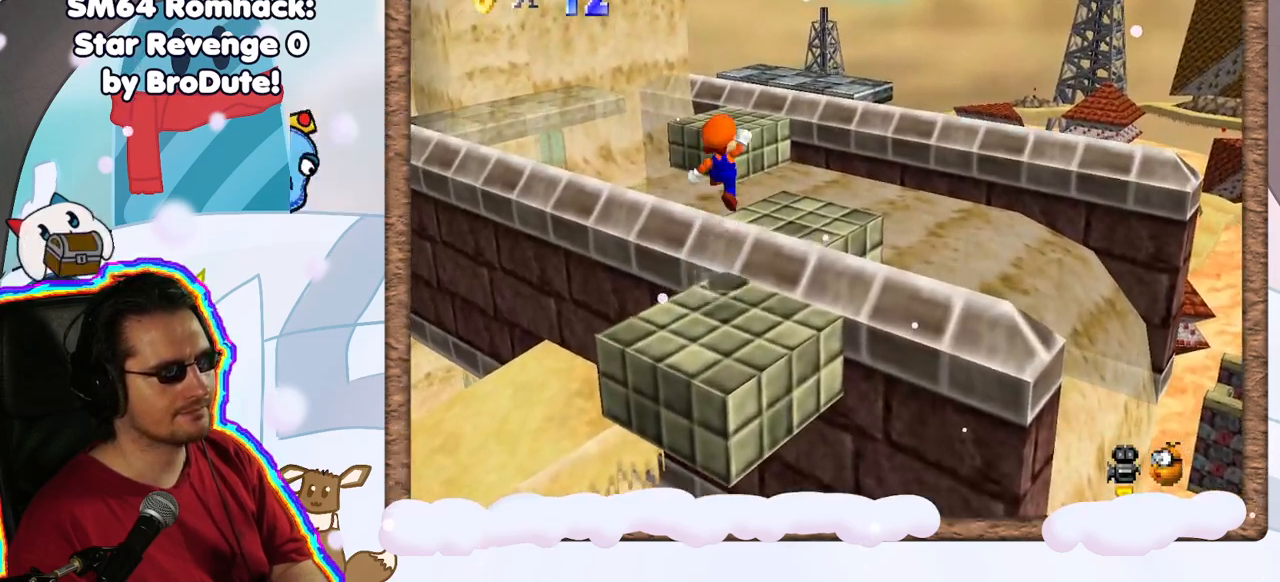
{"dt_ms": 500, "buttons": [], "left_stick": "up-right", "events": [[17, "A", "up"], [200, "left_stick", "down"], [300, "C_RIGHT", "down"], [367, "left_stick", "center"], [383, "C_RIGHT", "up"], [500, "left_stick", "up-right"]]}
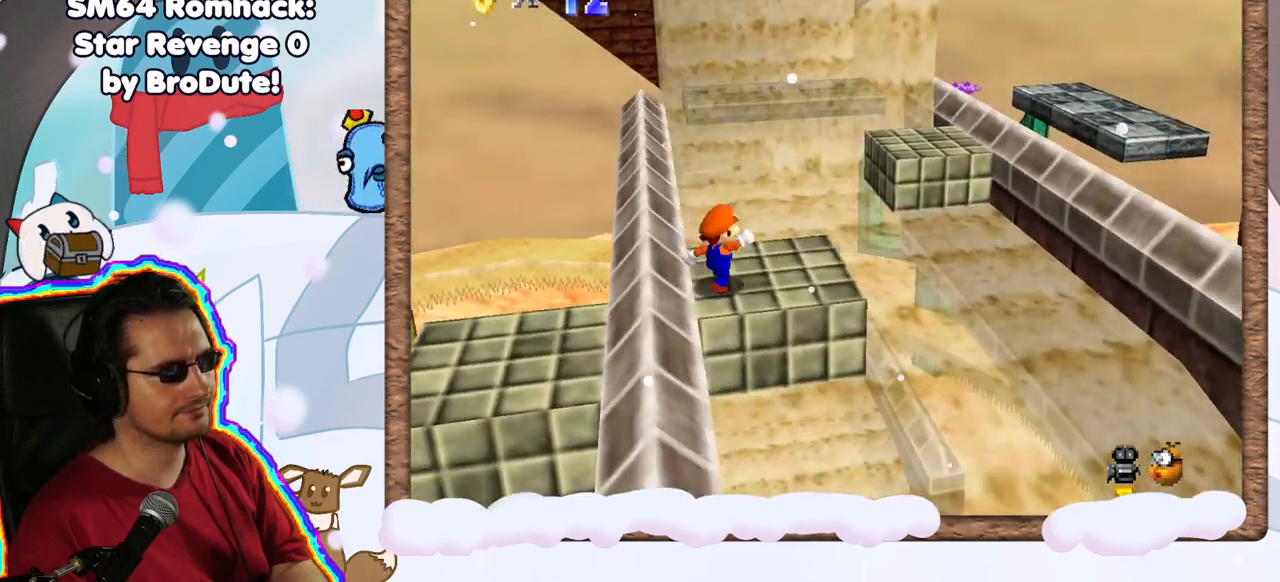
{"dt_ms": 500, "buttons": ["A"], "left_stick": "up-right", "events": [[433, "A", "down"]]}
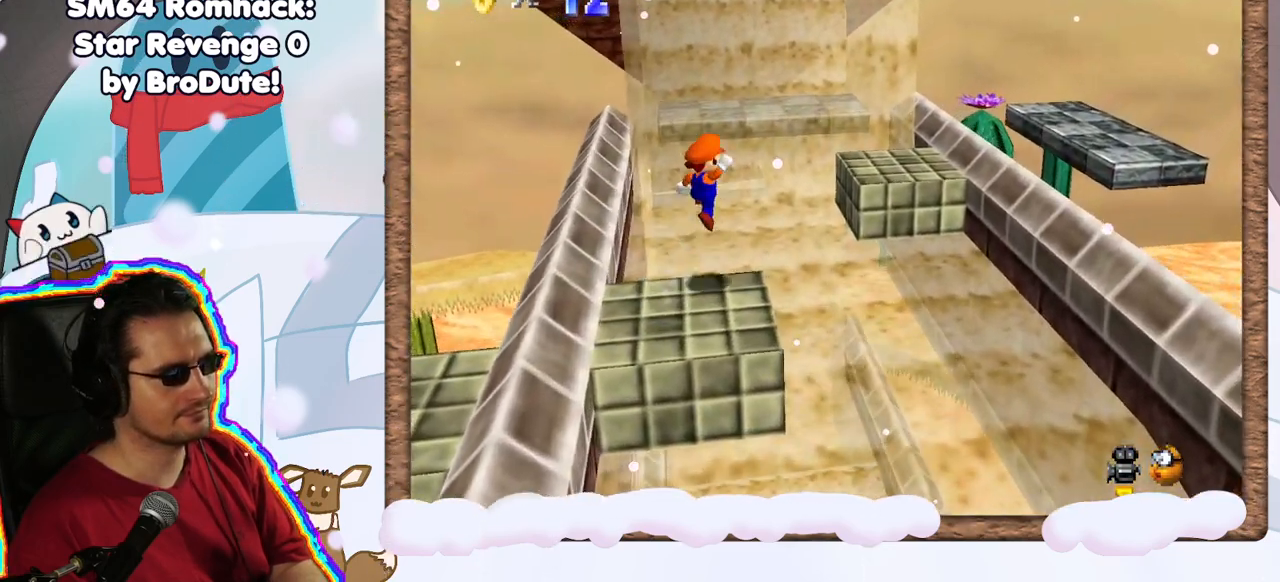
{"dt_ms": 500, "buttons": ["A"], "left_stick": "up-right", "events": []}
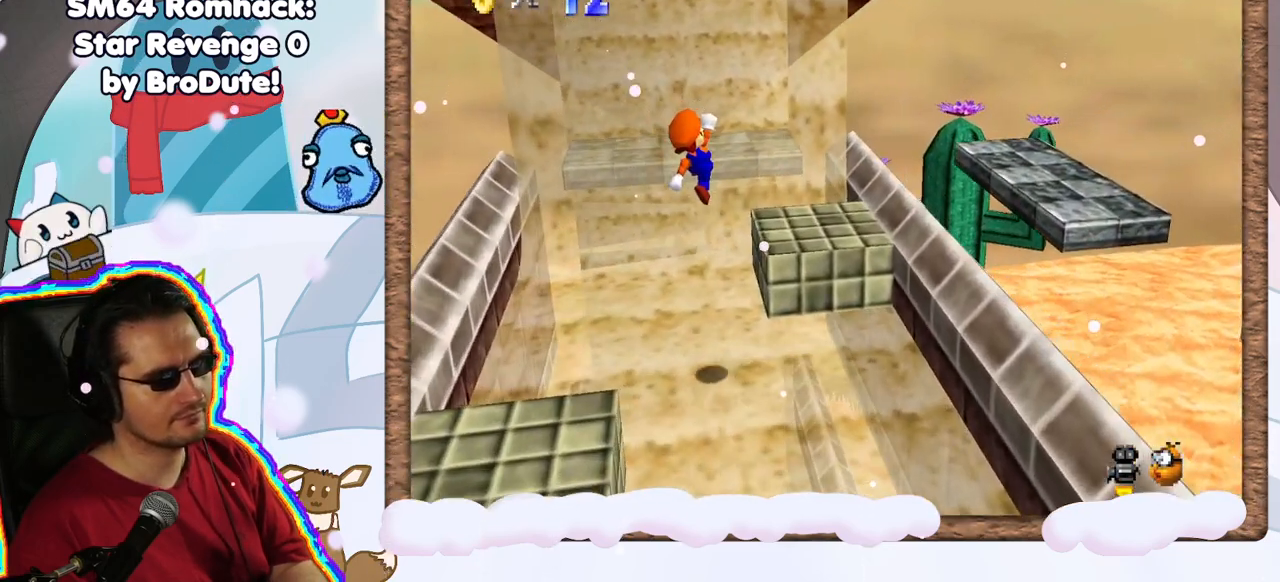
{"dt_ms": 500, "buttons": ["A"], "left_stick": "center", "events": [[117, "A", "up"], [350, "A", "down"], [383, "left_stick", "center"]]}
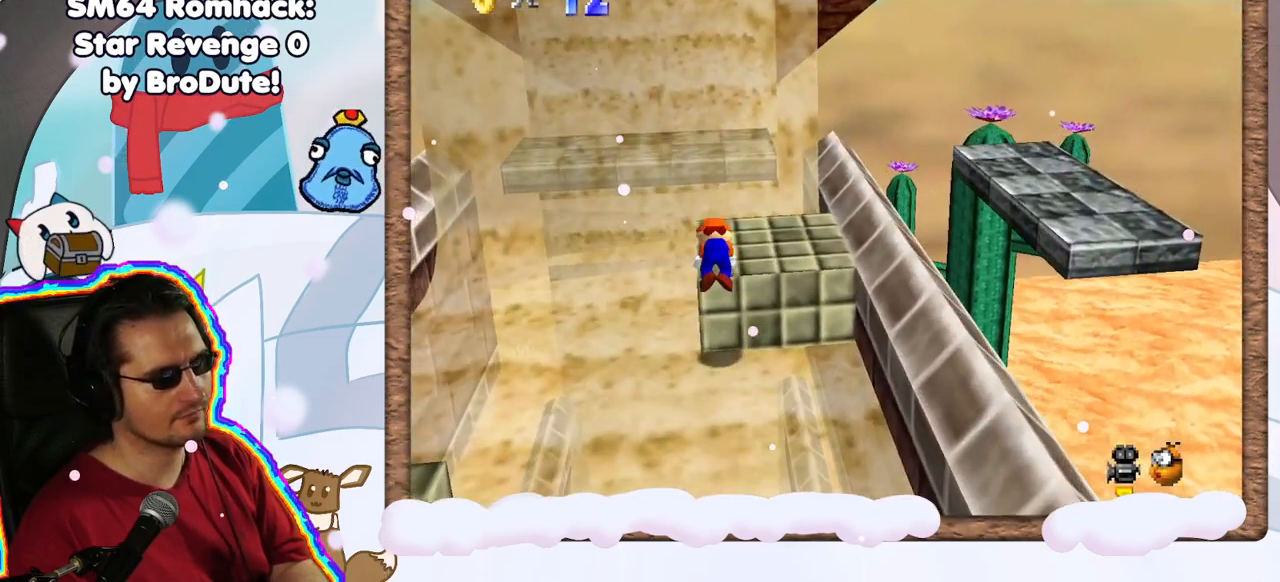
{"dt_ms": 500, "buttons": [], "left_stick": "up-right", "events": [[33, "A", "up"], [117, "left_stick", "up-right"]]}
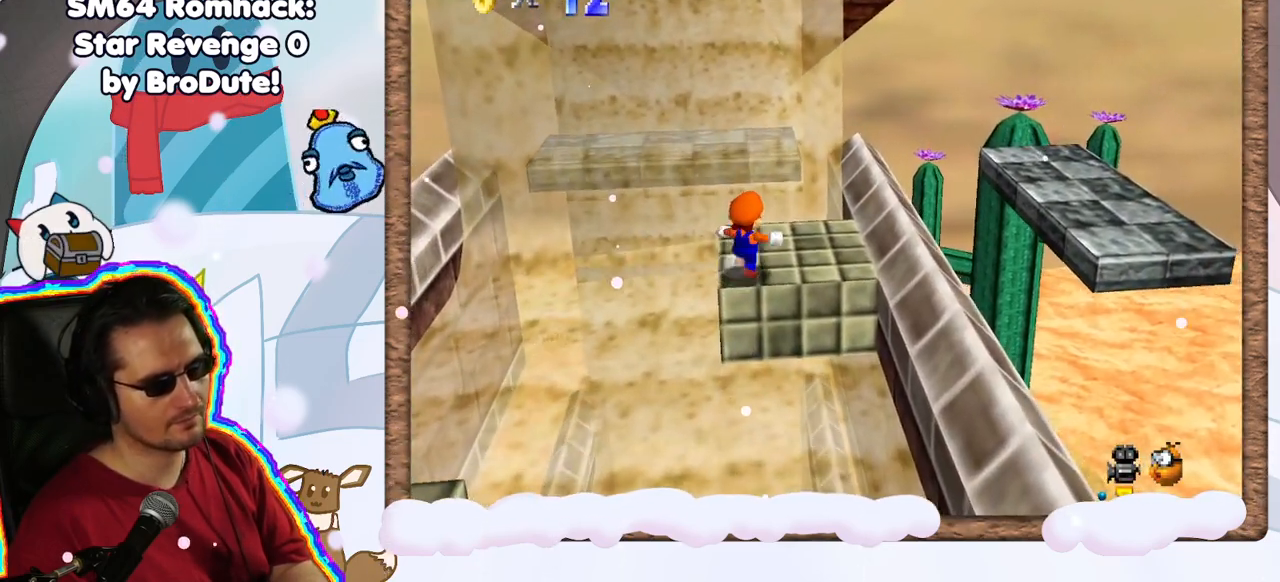
{"dt_ms": 500, "buttons": ["A"], "left_stick": "right", "events": [[250, "left_stick", "right"], [383, "A", "down"]]}
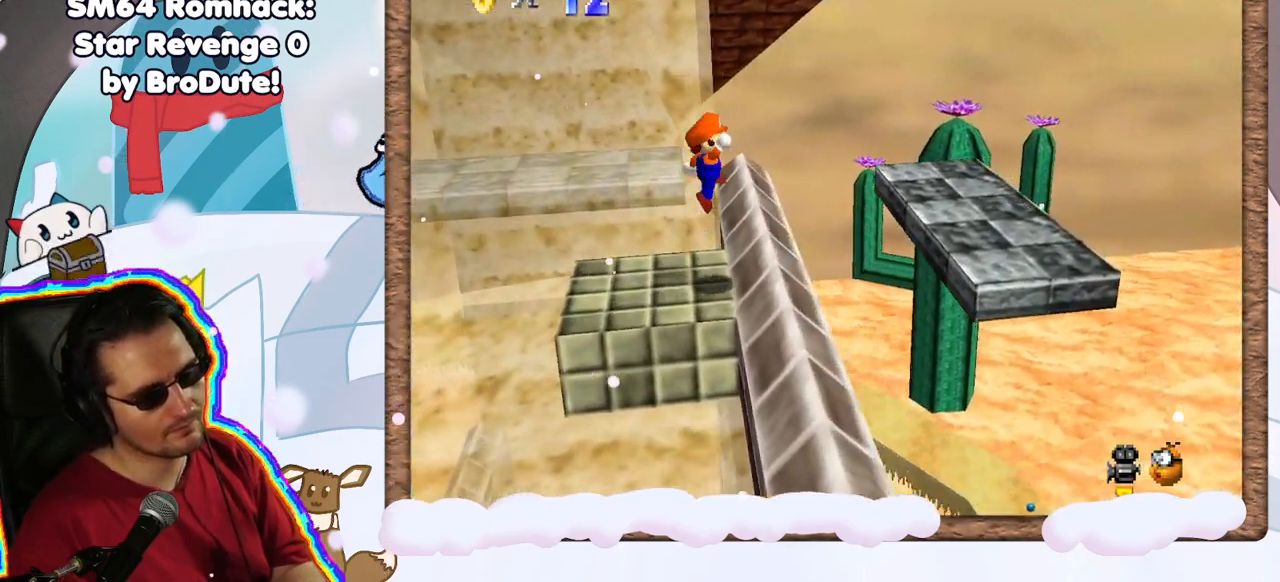
{"dt_ms": 500, "buttons": [], "left_stick": "center", "events": [[417, "A", "up"], [433, "left_stick", "center"]]}
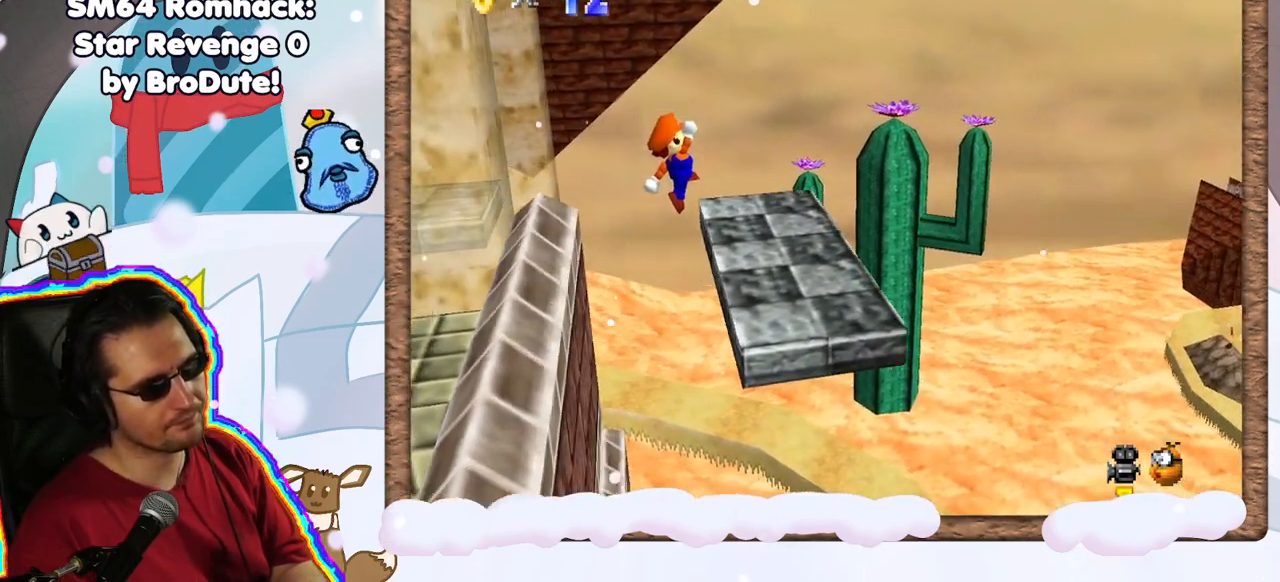
{"dt_ms": 500, "buttons": [], "left_stick": "right", "events": [[67, "C_RIGHT", "down"], [167, "C_RIGHT", "up"], [267, "C_RIGHT", "down"], [350, "C_RIGHT", "up"], [467, "left_stick", "right"]]}
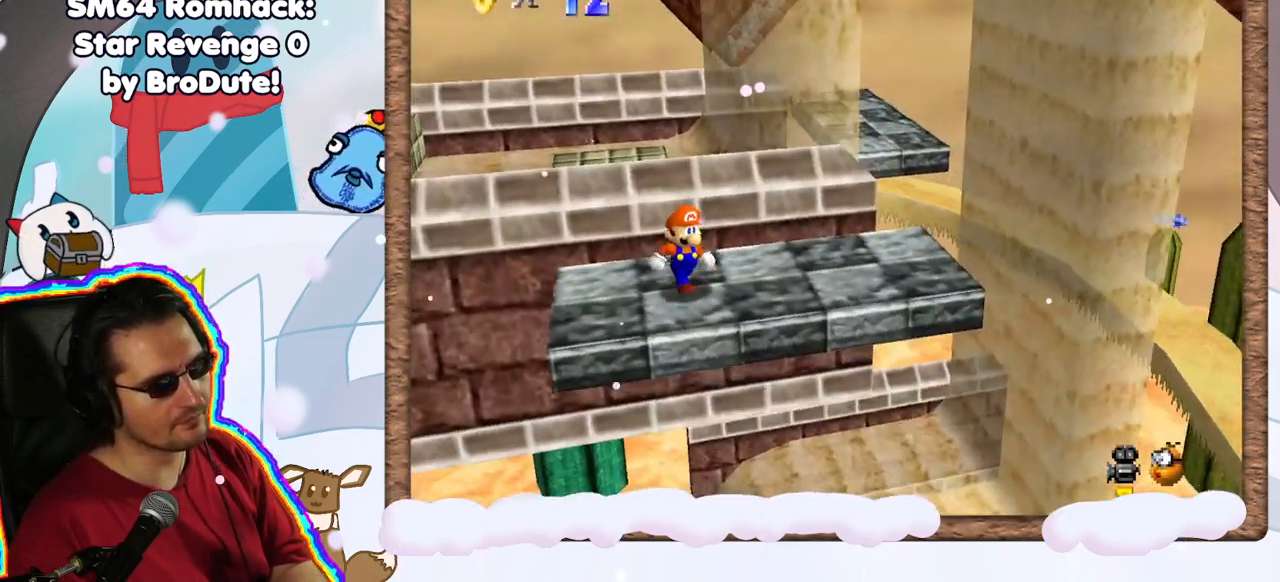
{"dt_ms": 500, "buttons": [], "left_stick": "right", "events": []}
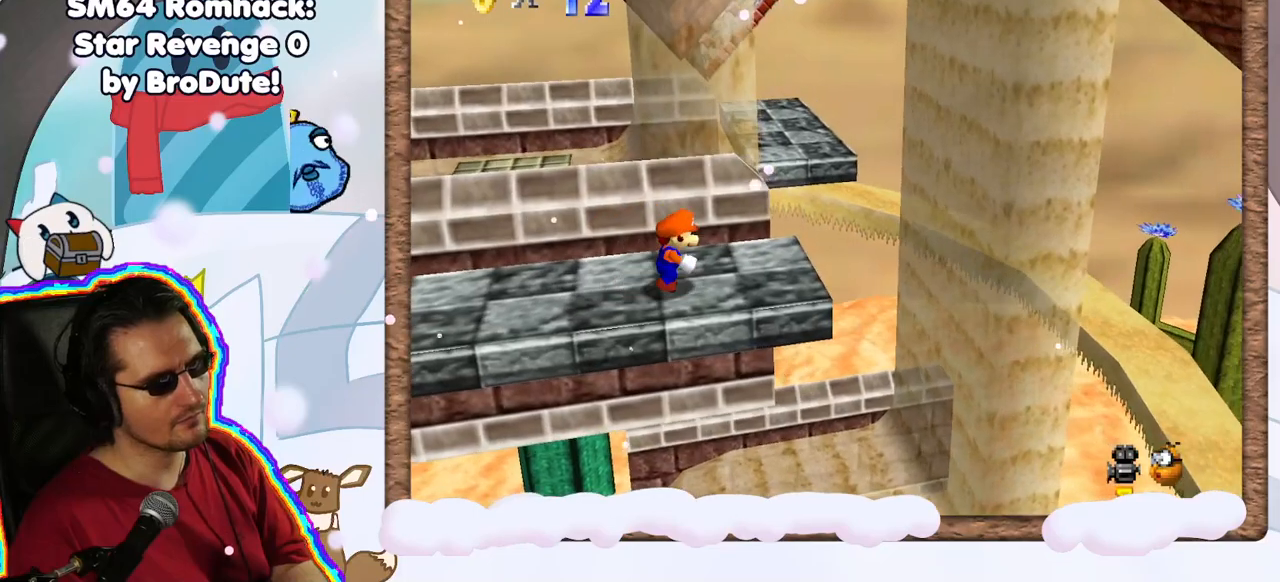
{"dt_ms": 500, "buttons": ["A"], "left_stick": "up-right", "events": [[183, "left_stick", "up-right"], [350, "A", "down"]]}
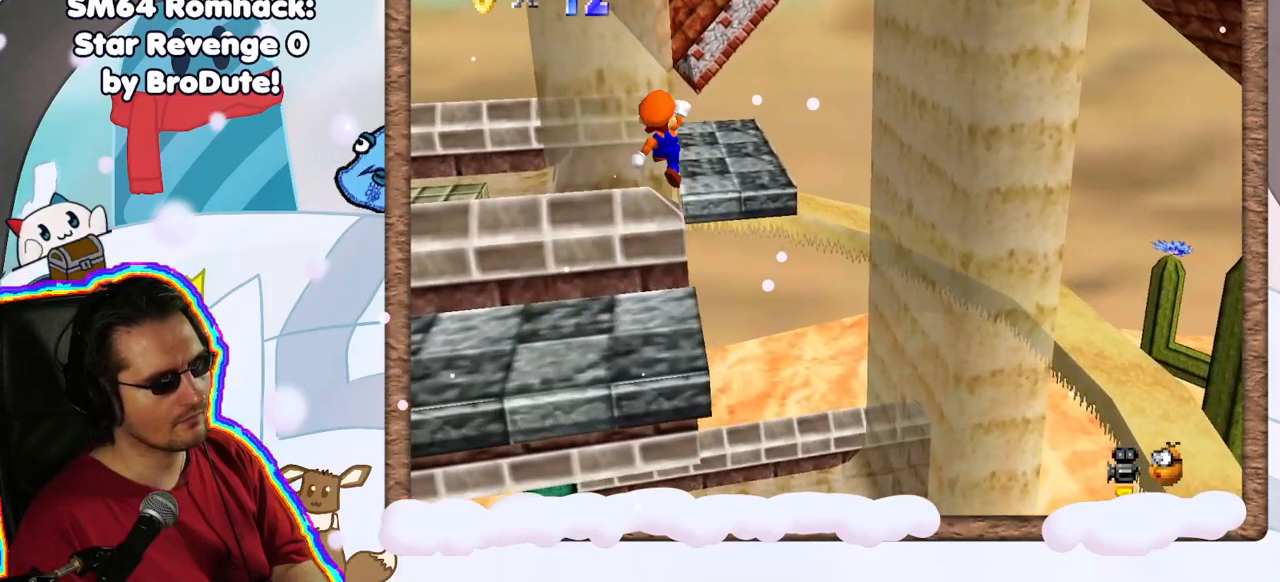
{"dt_ms": 500, "buttons": ["A"], "left_stick": "down-left", "events": [[167, "left_stick", "up"], [267, "left_stick", "up-left"], [383, "left_stick", "left"], [500, "left_stick", "down-left"]]}
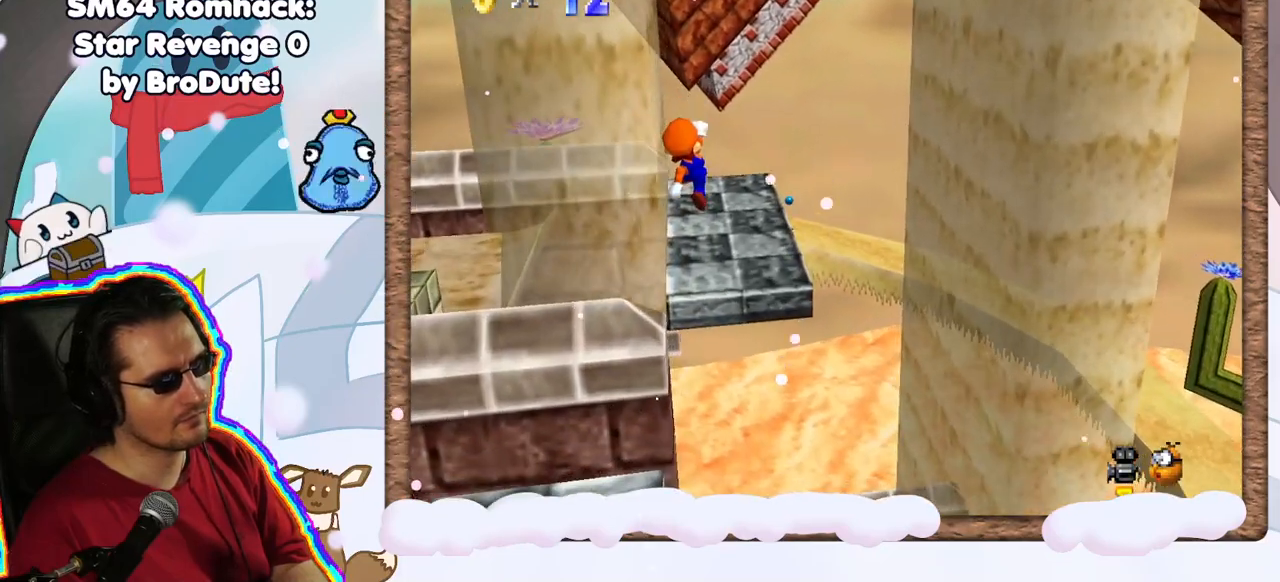
{"dt_ms": 500, "buttons": [], "left_stick": "center", "events": [[50, "B", "down"], [233, "B", "up"], [250, "A", "up"], [283, "left_stick", "up"], [433, "left_stick", "center"]]}
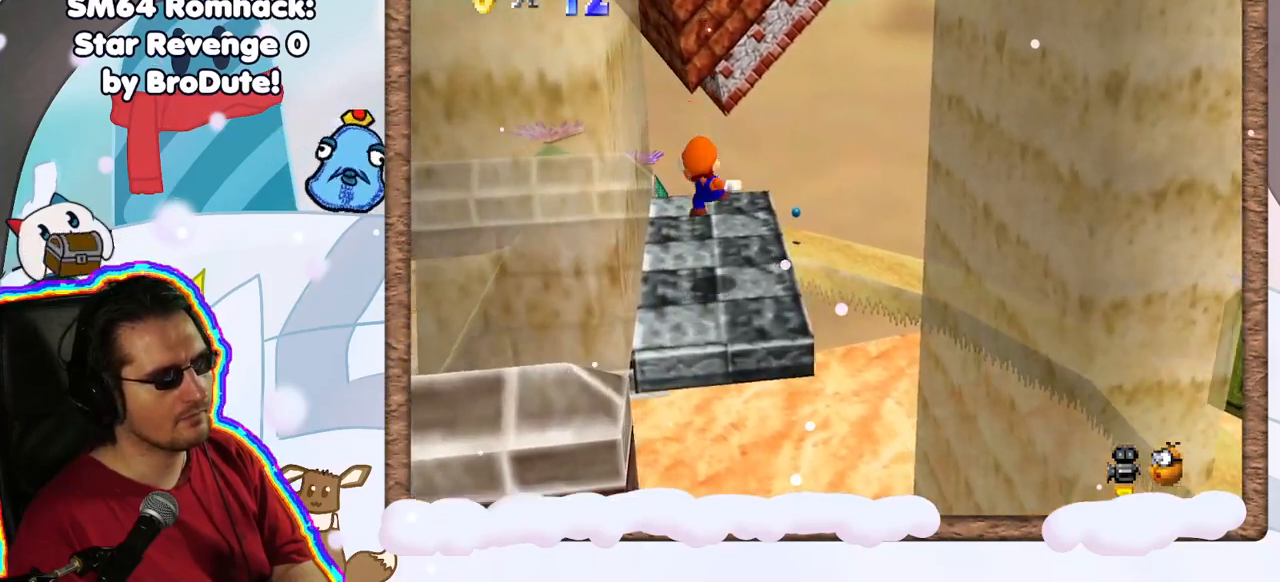
{"dt_ms": 500, "buttons": [], "left_stick": "up", "events": [[483, "left_stick", "up"]]}
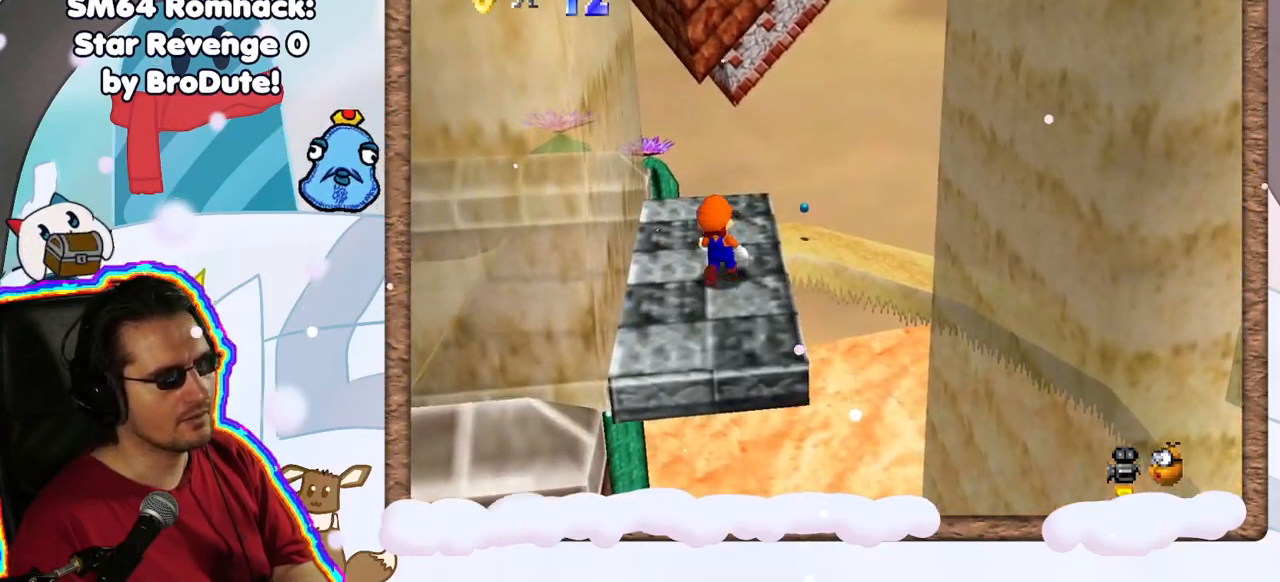
{"dt_ms": 500, "buttons": [], "left_stick": "center", "events": [[200, "left_stick", "center"]]}